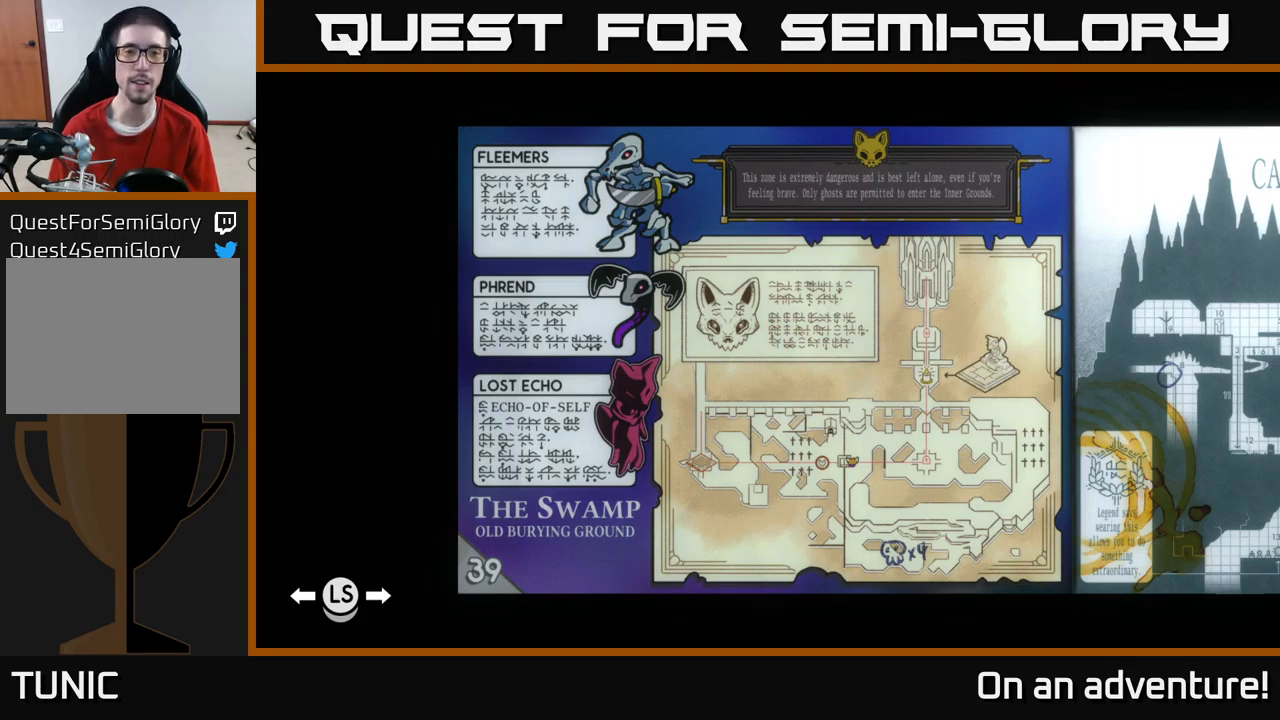
Gameplay with a controller (Xbox layout); each line is a JSON object with the inputs held at the frame after it. "events" lists button and stick changes between this image and that frame as [ms after this image, input, new state], when the widget could be followed in between.
{"buttons": [], "left_stick": "center", "right_stick": "center", "events": [[217, "DPAD_RIGHT", "down"], [350, "DPAD_RIGHT", "up"]]}
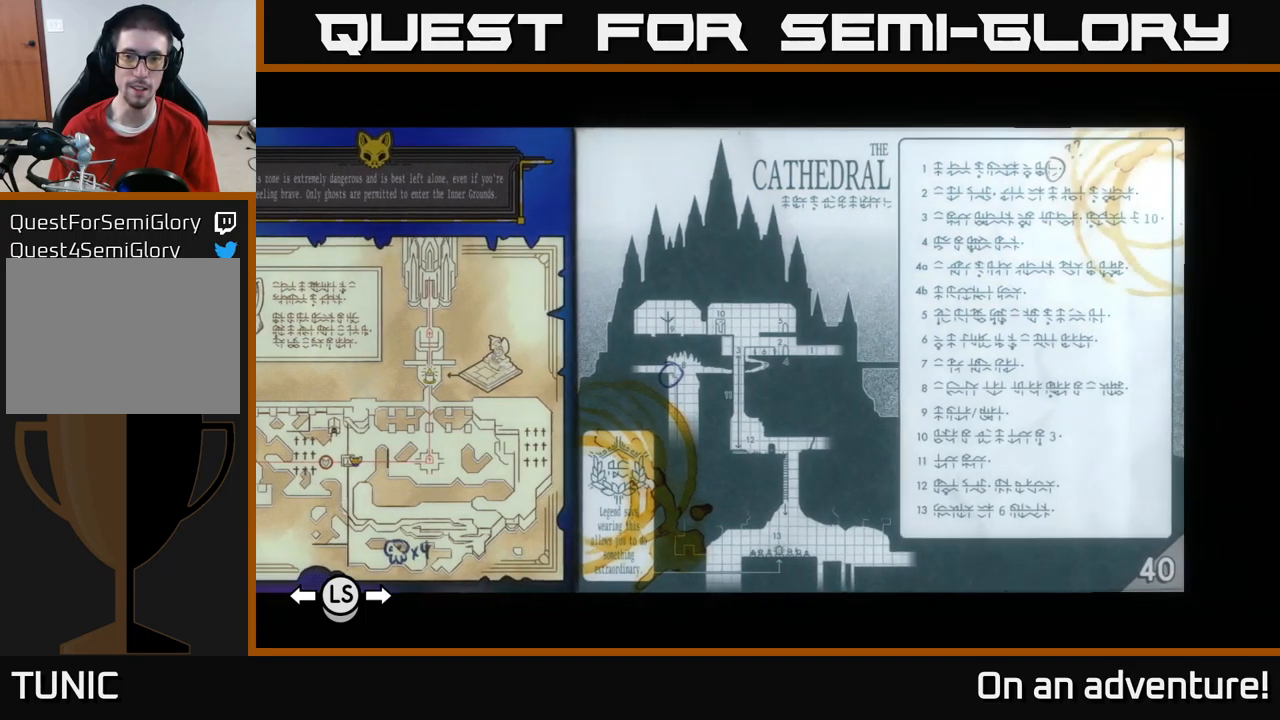
{"buttons": [], "left_stick": "center", "right_stick": "center", "events": []}
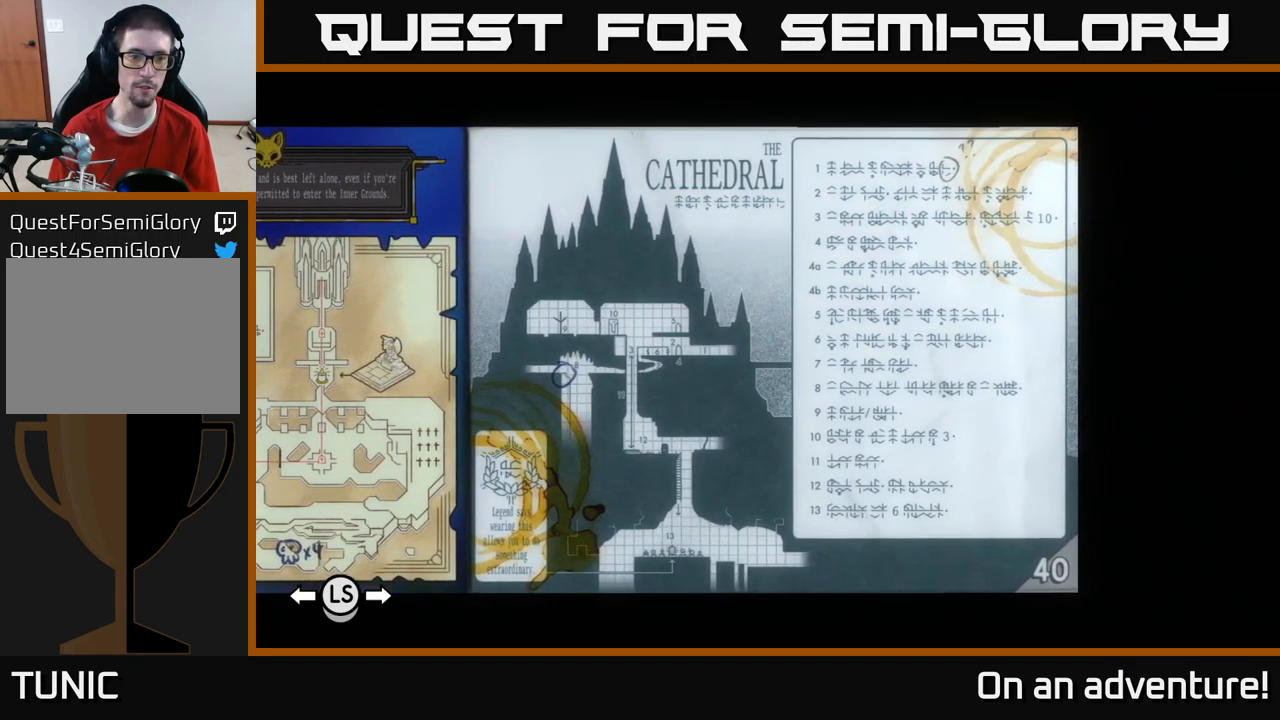
{"buttons": [], "left_stick": "center", "right_stick": "center", "events": []}
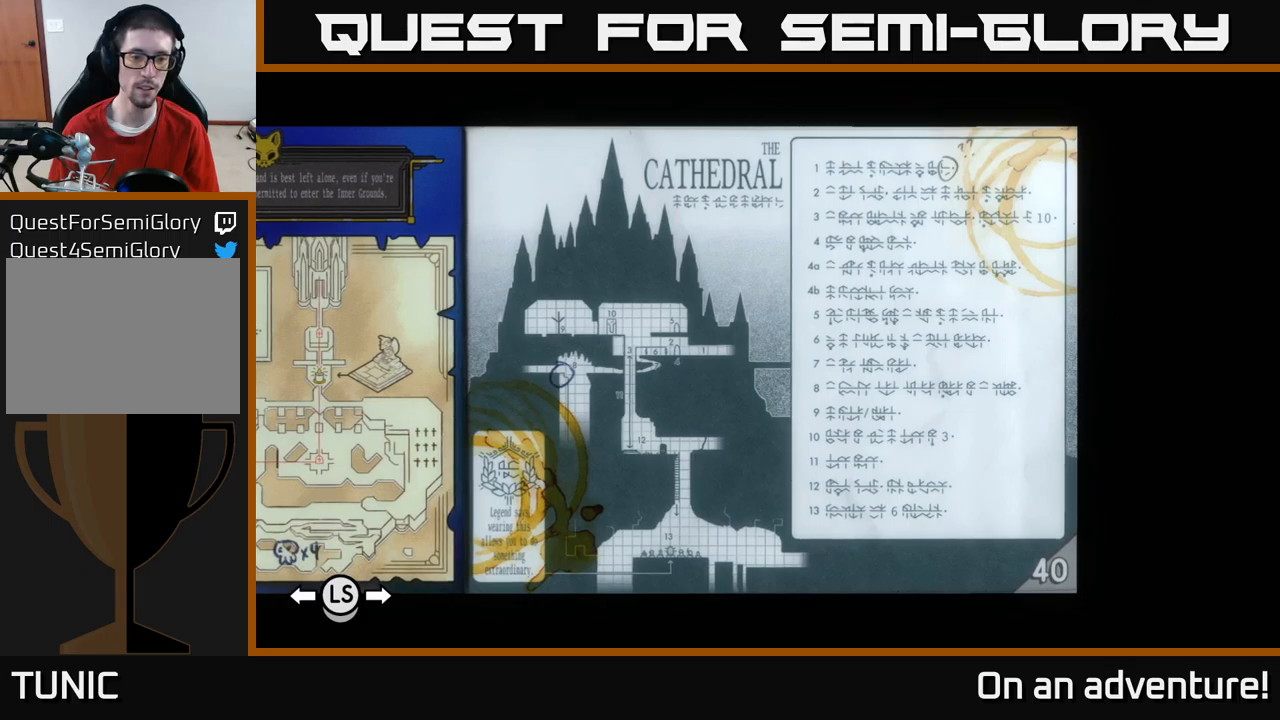
{"buttons": [], "left_stick": "center", "right_stick": "center", "events": [[100, "DPAD_LEFT", "down"], [283, "DPAD_LEFT", "up"]]}
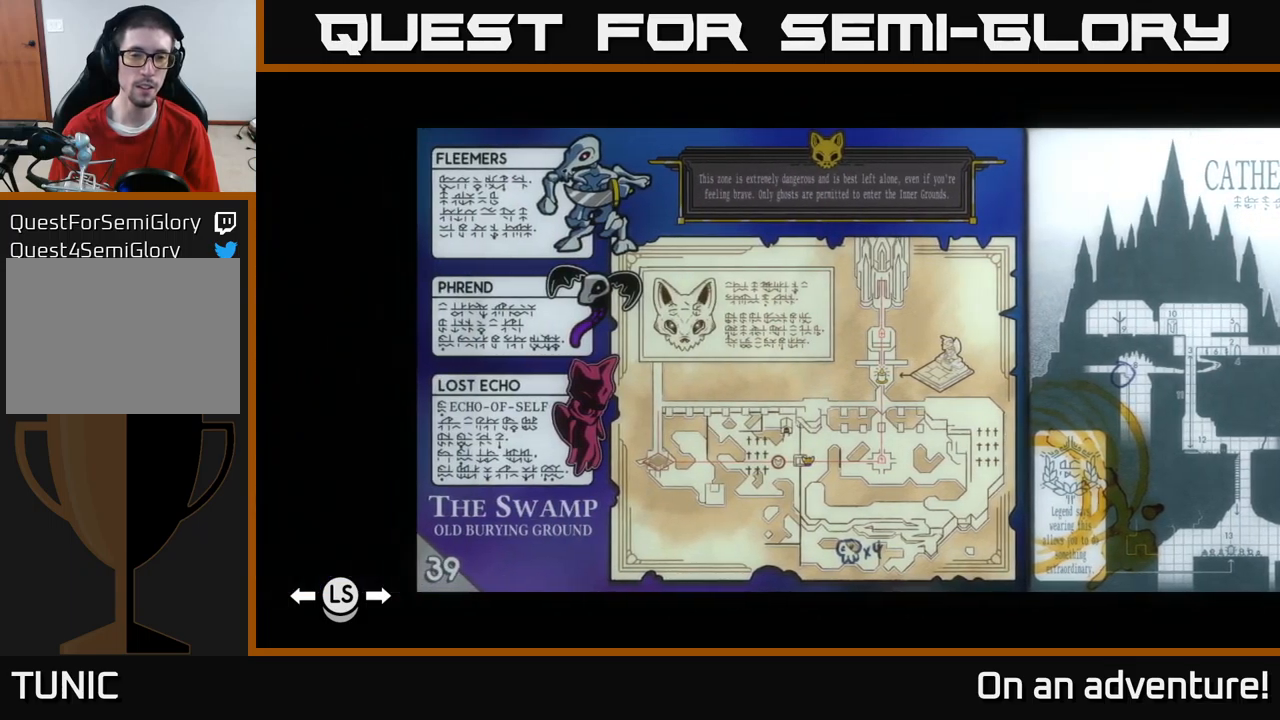
{"buttons": [], "left_stick": "center", "right_stick": "center", "events": []}
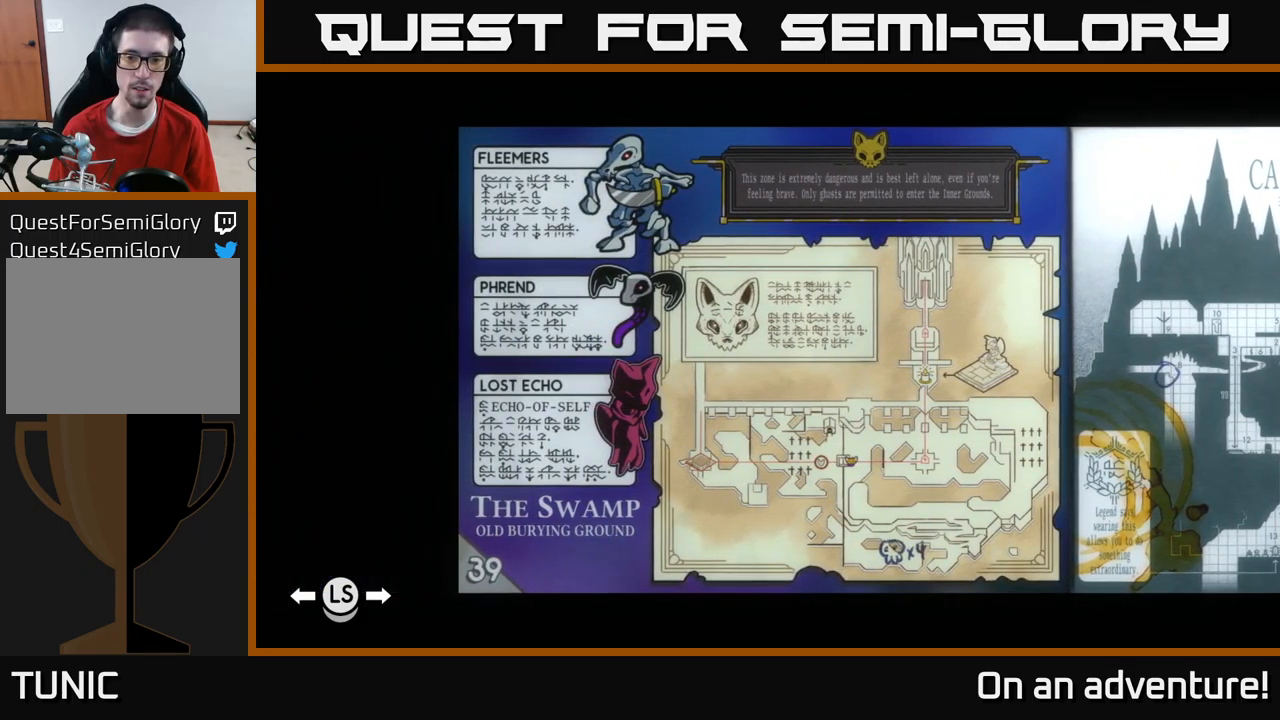
{"buttons": [], "left_stick": "center", "right_stick": "center", "events": []}
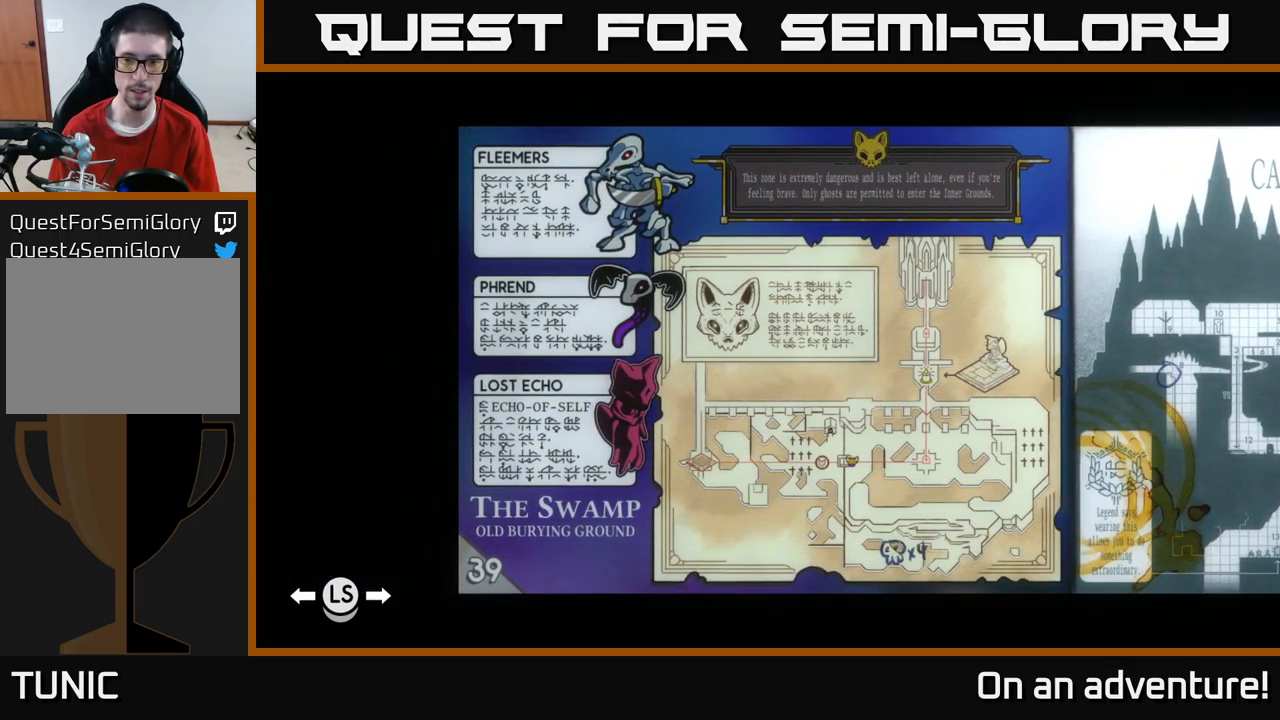
{"buttons": [], "left_stick": "center", "right_stick": "center", "events": []}
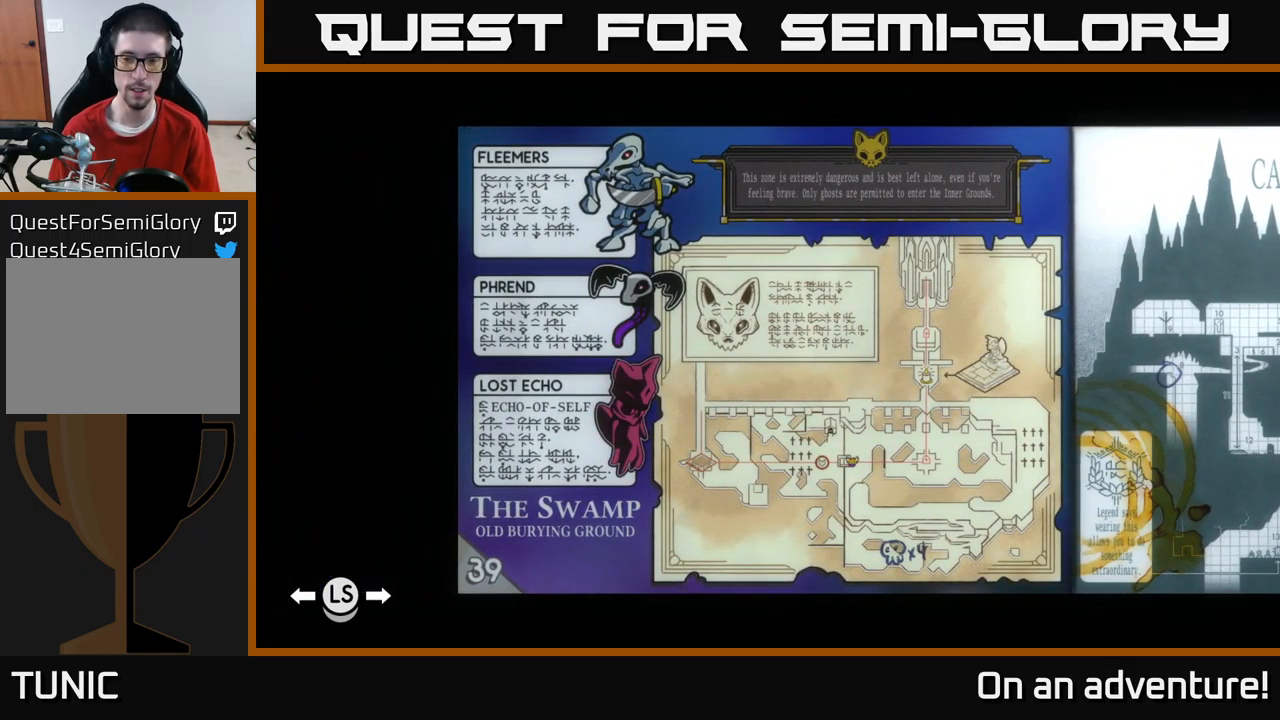
{"buttons": [], "left_stick": "center", "right_stick": "center", "events": []}
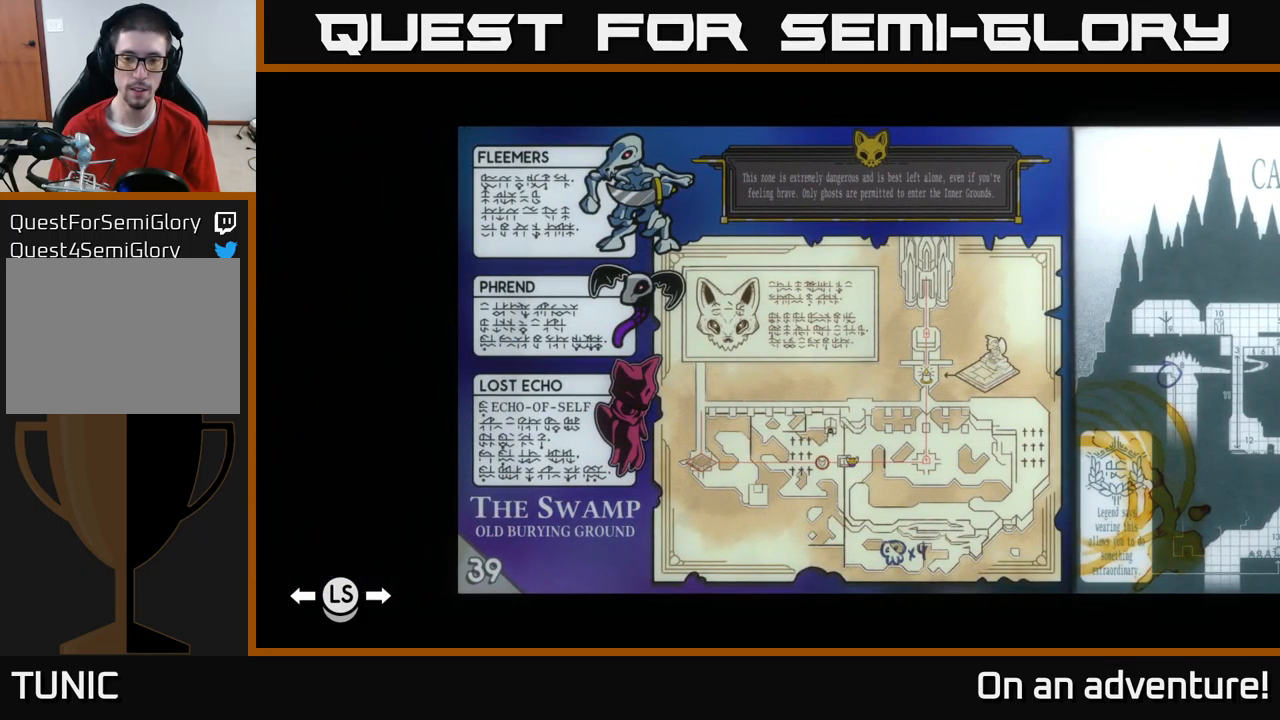
{"buttons": ["L1"], "left_stick": "center", "right_stick": "center", "events": [[467, "L1", "down"]]}
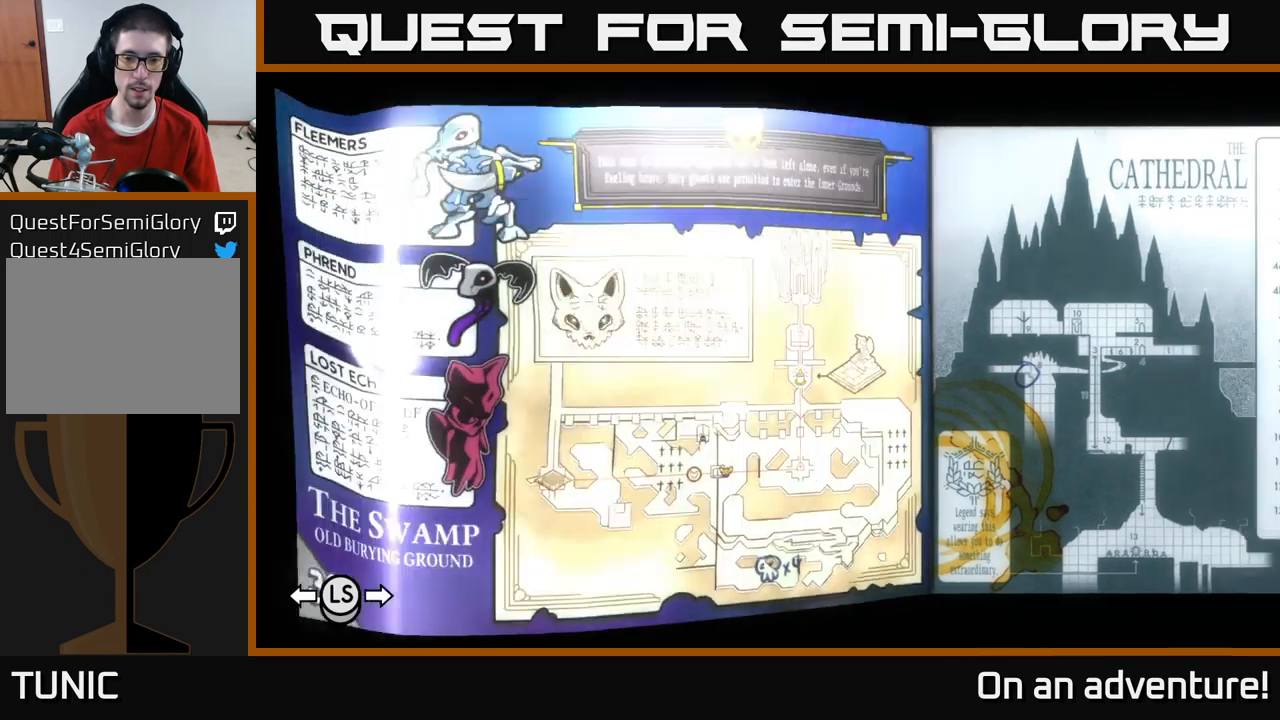
{"buttons": [], "left_stick": "up-right", "right_stick": "center", "events": [[83, "L1", "up"], [500, "left_stick", "up-right"]]}
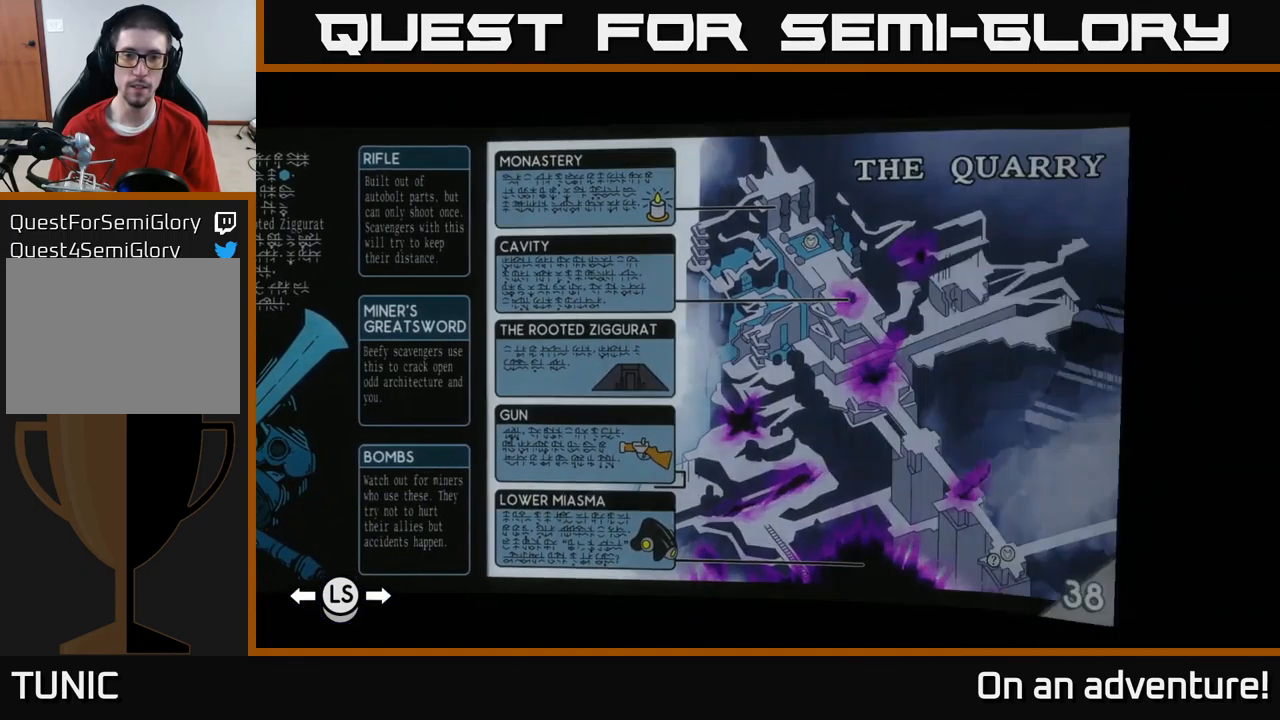
{"buttons": [], "left_stick": "center", "right_stick": "center", "events": [[167, "left_stick", "center"]]}
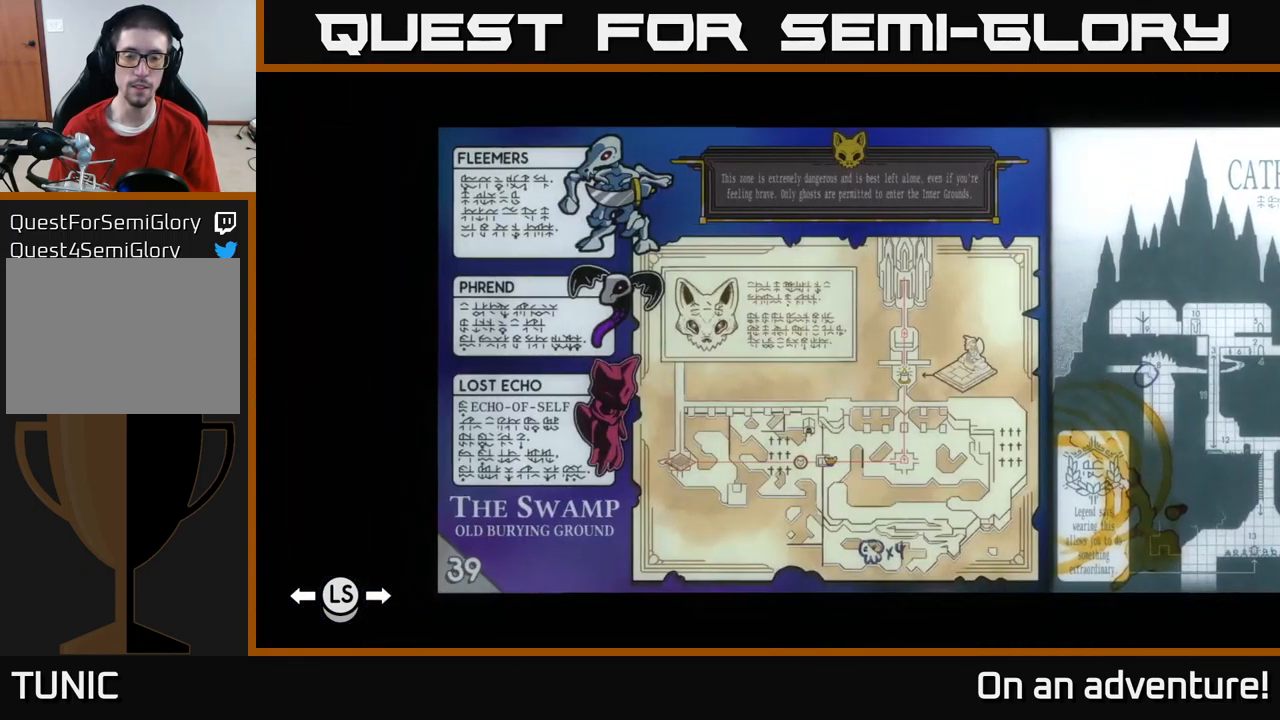
{"buttons": ["SELECT"], "left_stick": "center", "right_stick": "center", "events": [[417, "SELECT", "down"]]}
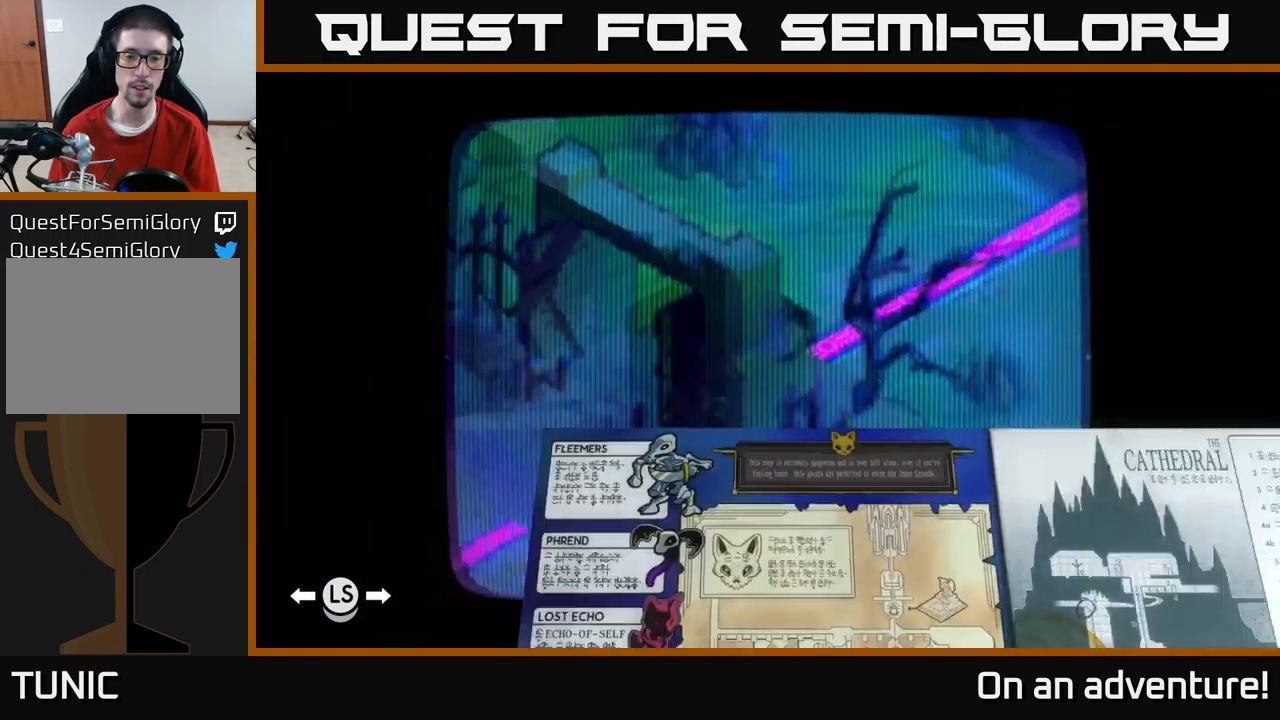
{"buttons": [], "left_stick": "up-right", "right_stick": "center", "events": [[50, "SELECT", "up"], [249, "left_stick", "up"], [349, "left_stick", "up-right"]]}
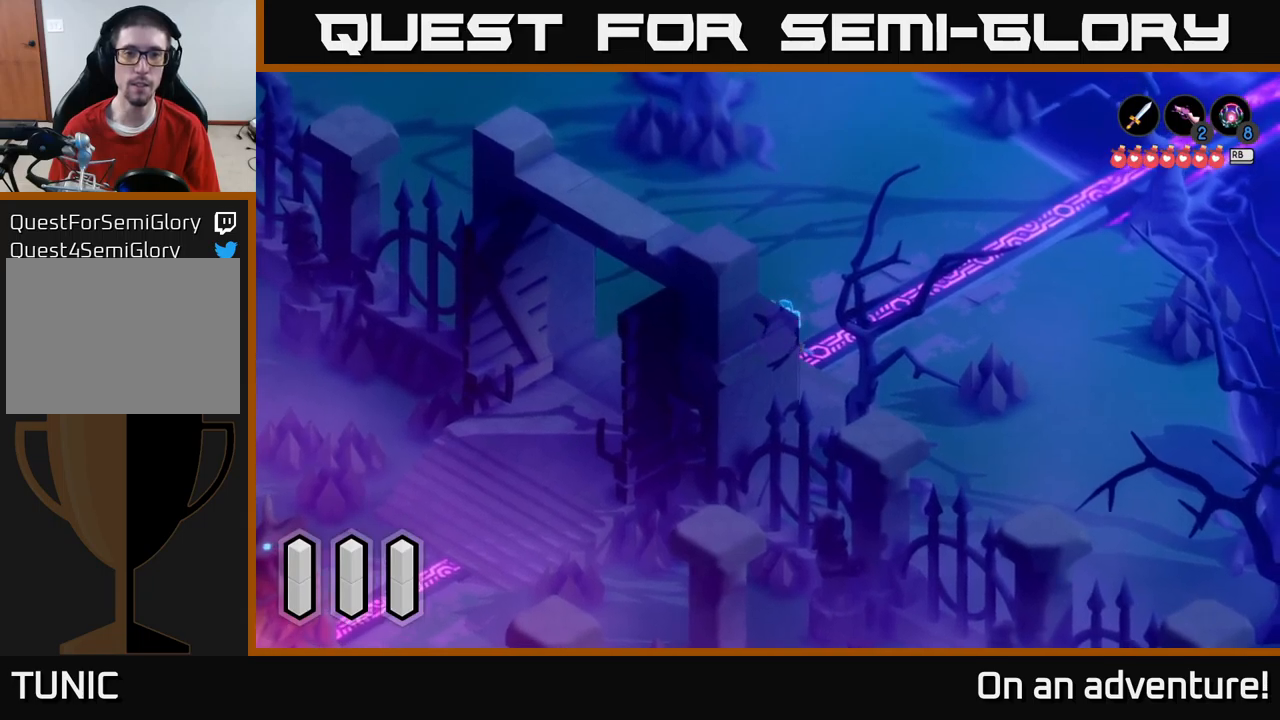
{"buttons": ["A"], "left_stick": "up-left", "right_stick": "center", "events": [[67, "left_stick", "up-left"], [167, "A", "down"]]}
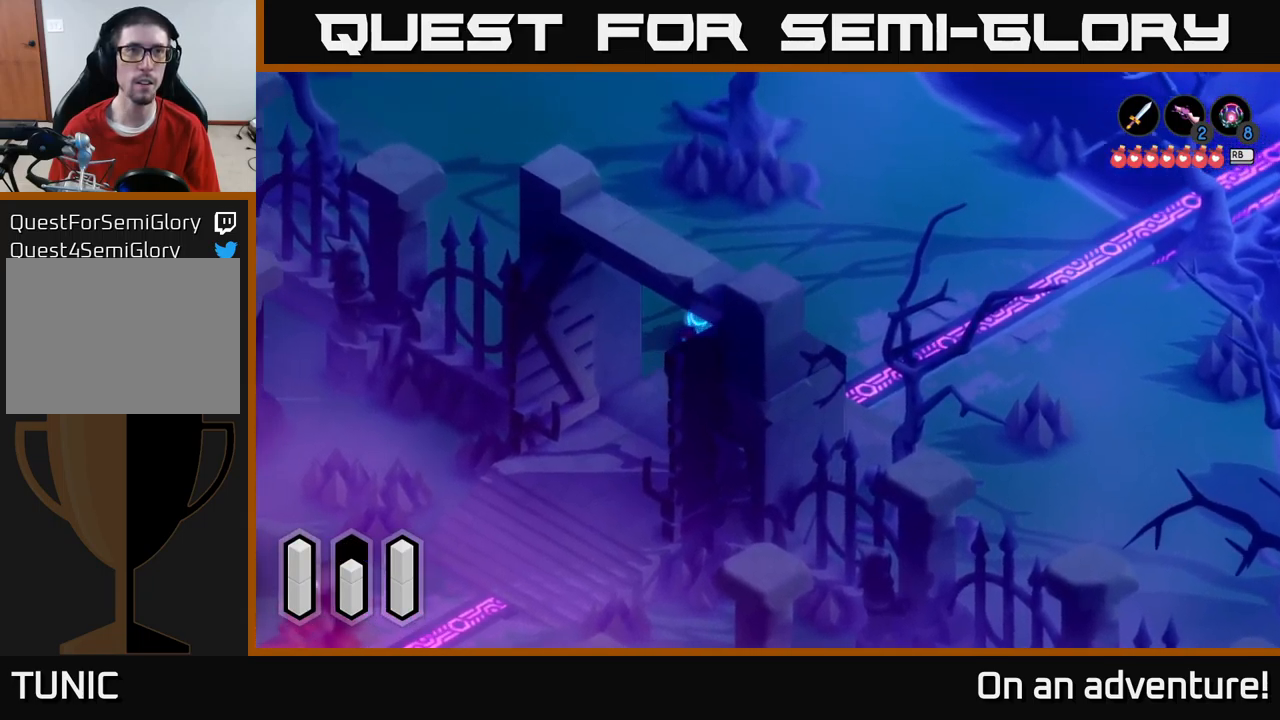
{"buttons": ["A"], "left_stick": "up-left", "right_stick": "center", "events": []}
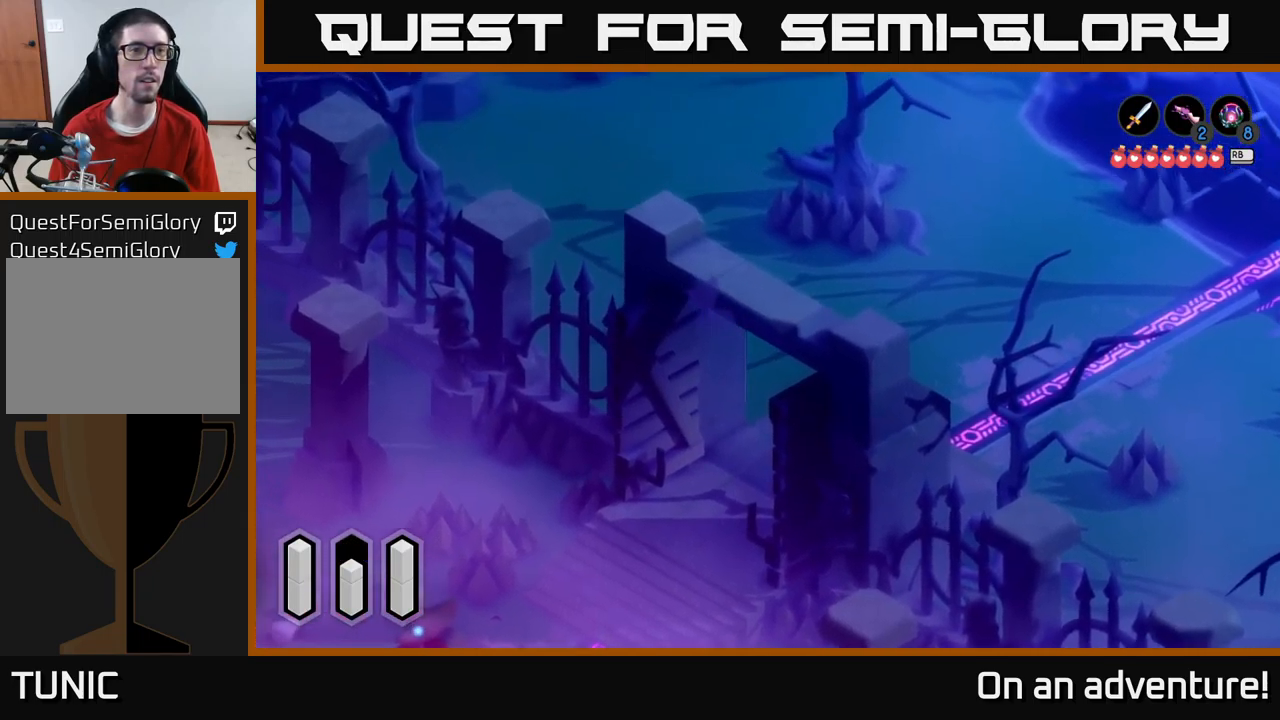
{"buttons": ["A"], "left_stick": "up-left", "right_stick": "center", "events": []}
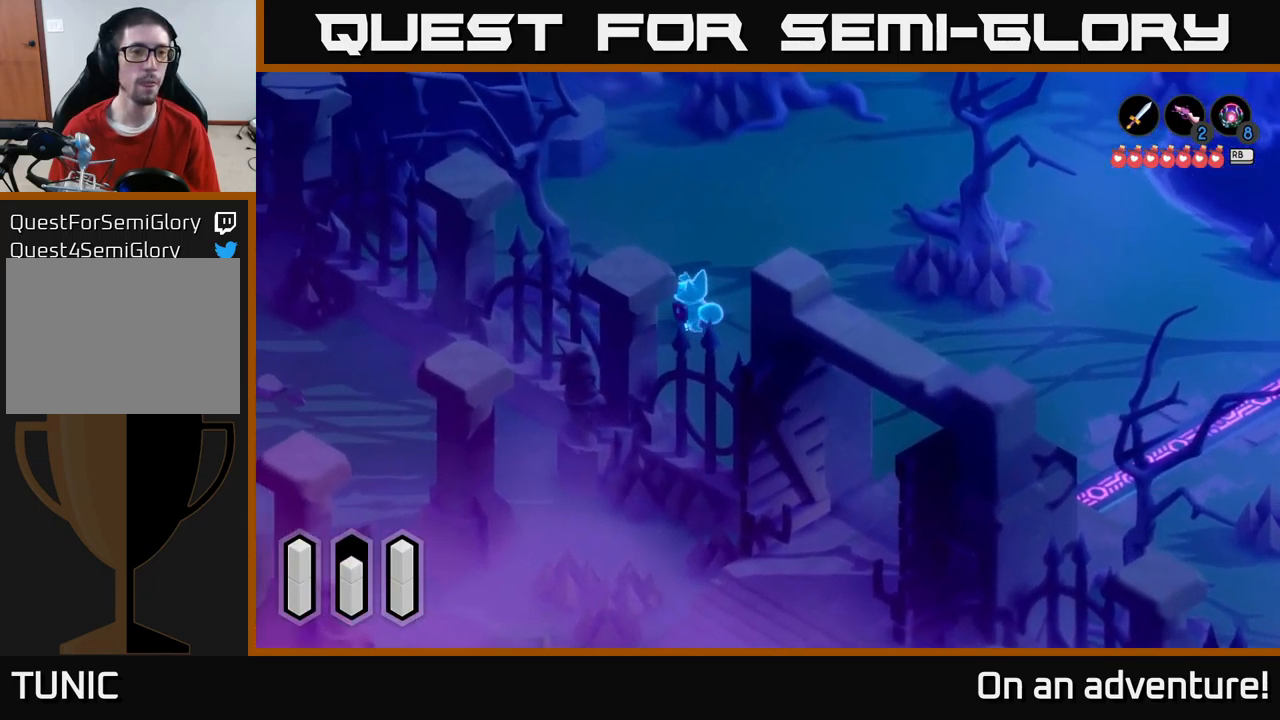
{"buttons": ["A"], "left_stick": "up-right", "right_stick": "center", "events": [[317, "left_stick", "up"], [450, "left_stick", "up-right"]]}
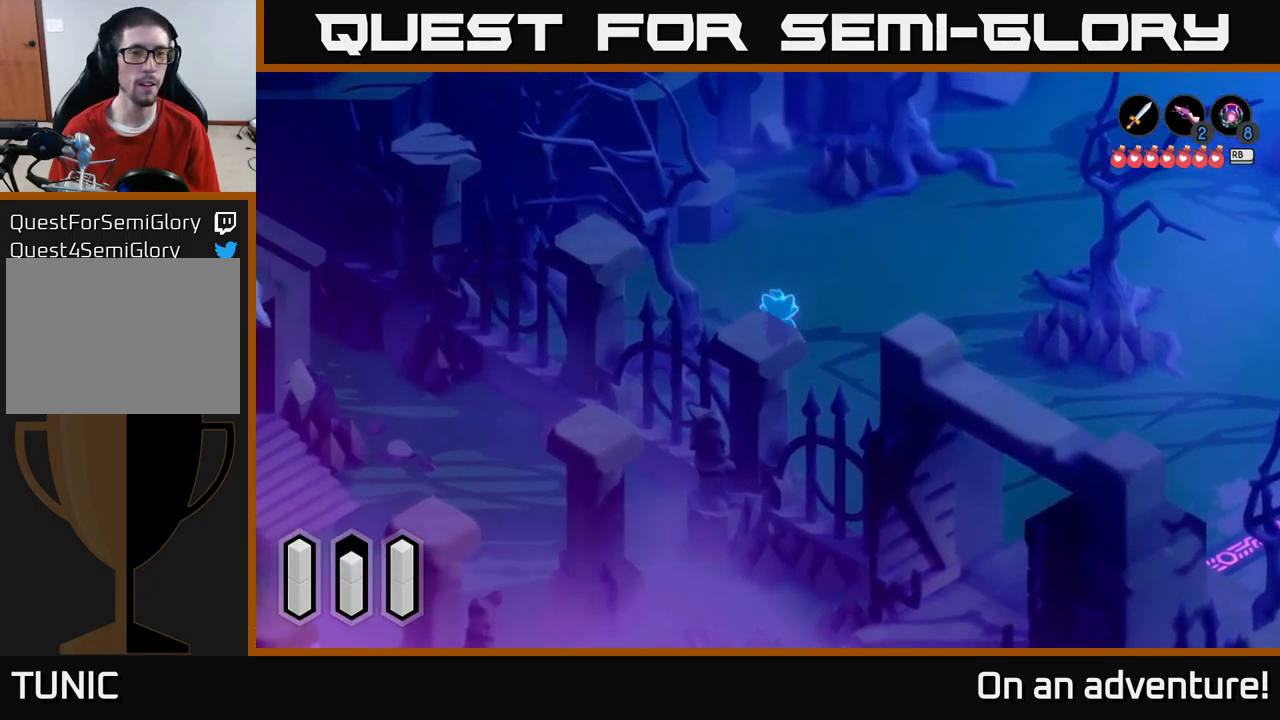
{"buttons": ["A"], "left_stick": "up", "right_stick": "center", "events": [[183, "left_stick", "up"]]}
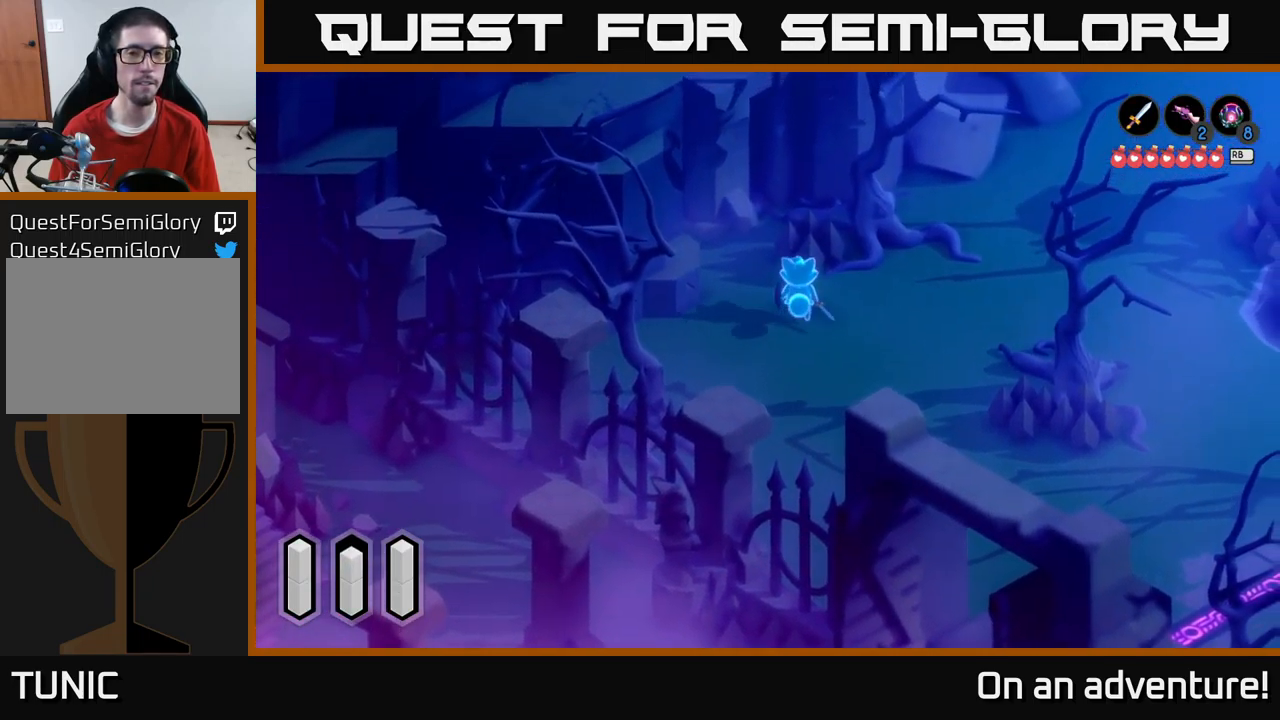
{"buttons": ["A"], "left_stick": "right", "right_stick": "center", "events": [[133, "left_stick", "right"]]}
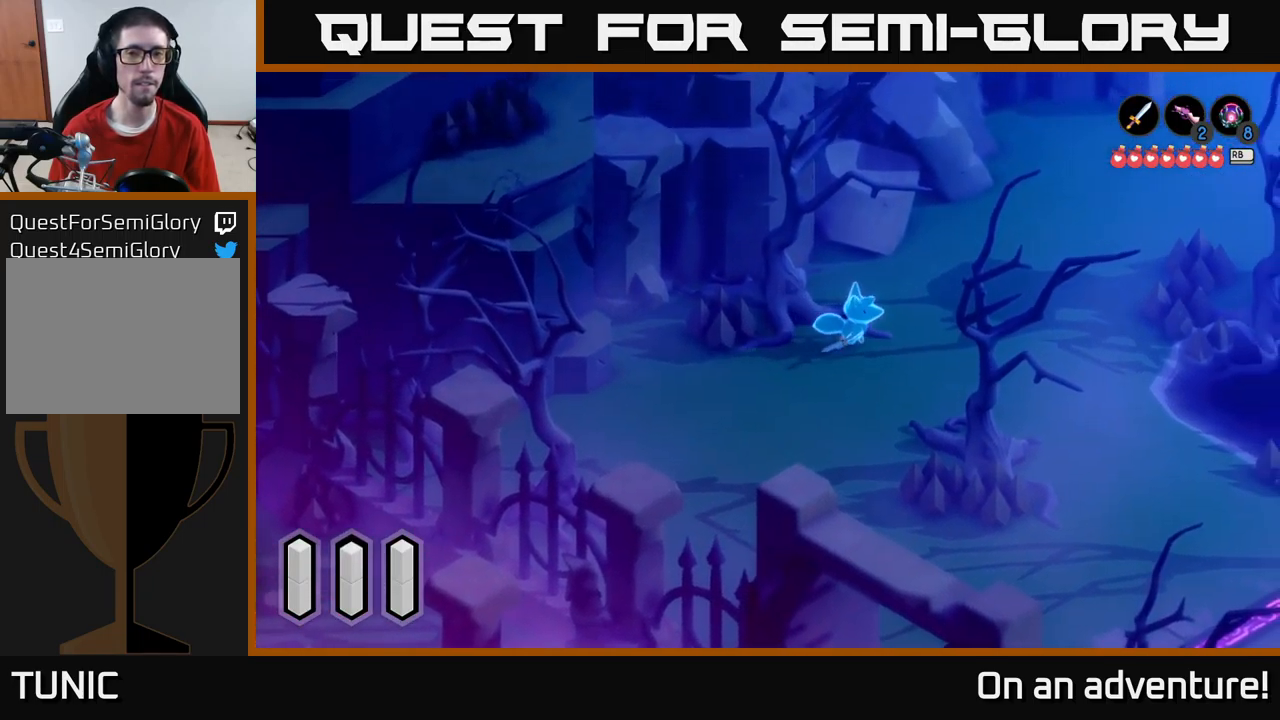
{"buttons": ["A"], "left_stick": "up-right", "right_stick": "center", "events": [[167, "left_stick", "up-right"]]}
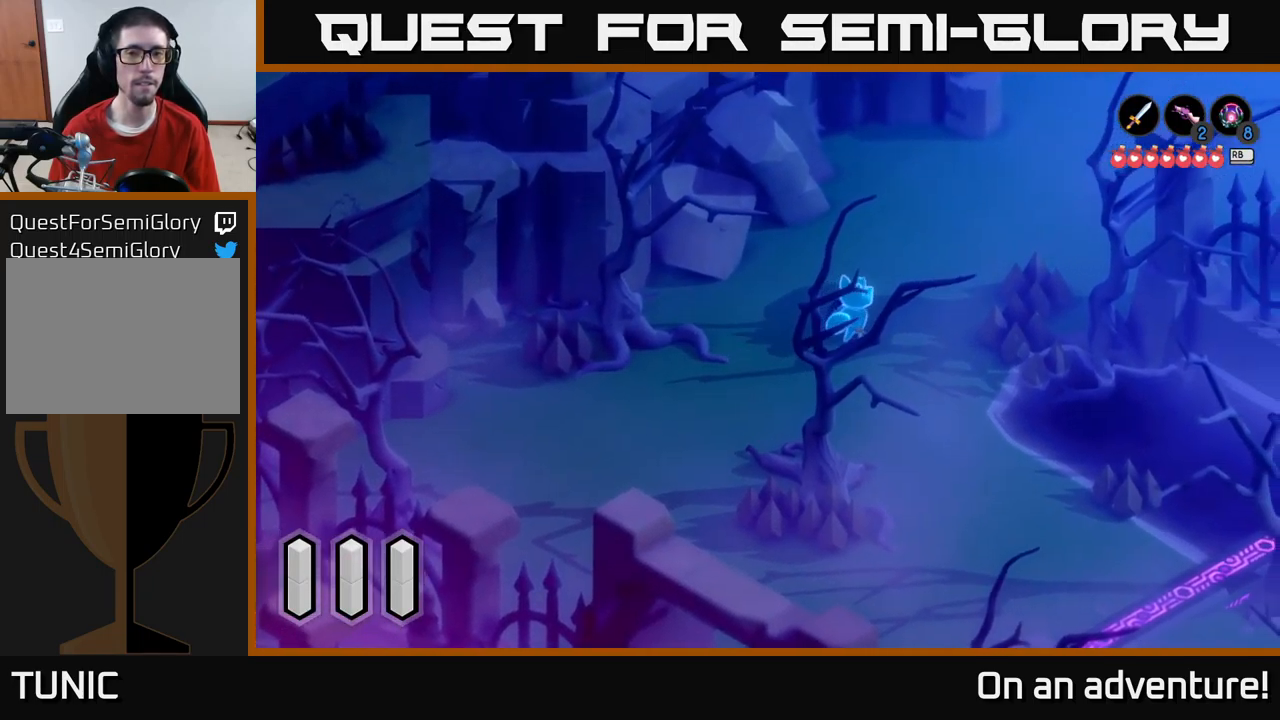
{"buttons": ["A"], "left_stick": "up-right", "right_stick": "center", "events": [[17, "left_stick", "up"], [317, "left_stick", "up-right"]]}
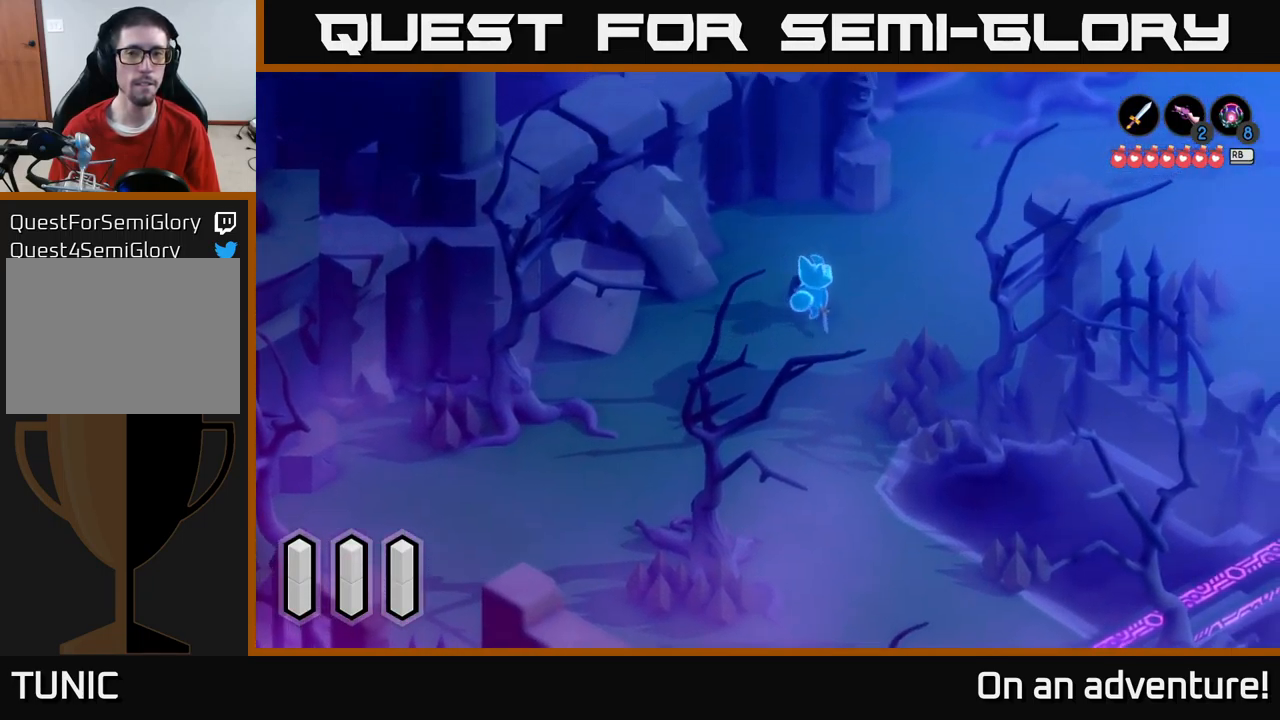
{"buttons": ["A"], "left_stick": "up-right", "right_stick": "center", "events": []}
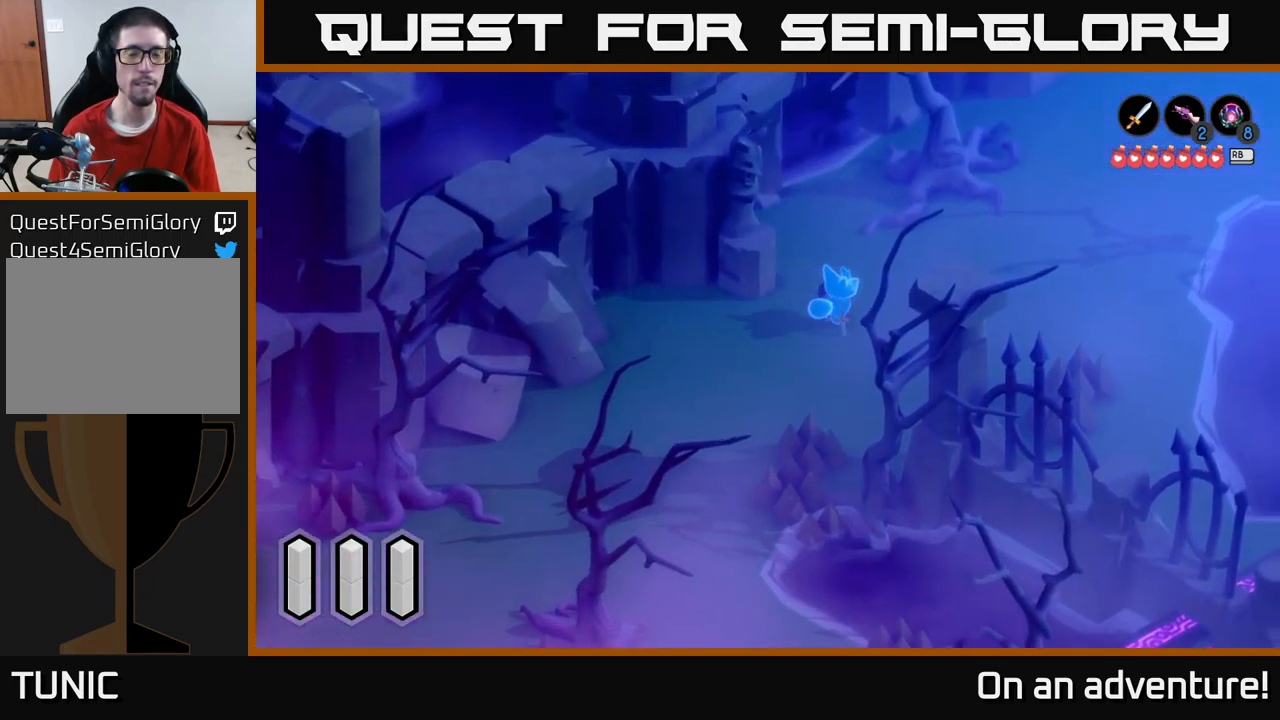
{"buttons": ["A"], "left_stick": "up-right", "right_stick": "center", "events": []}
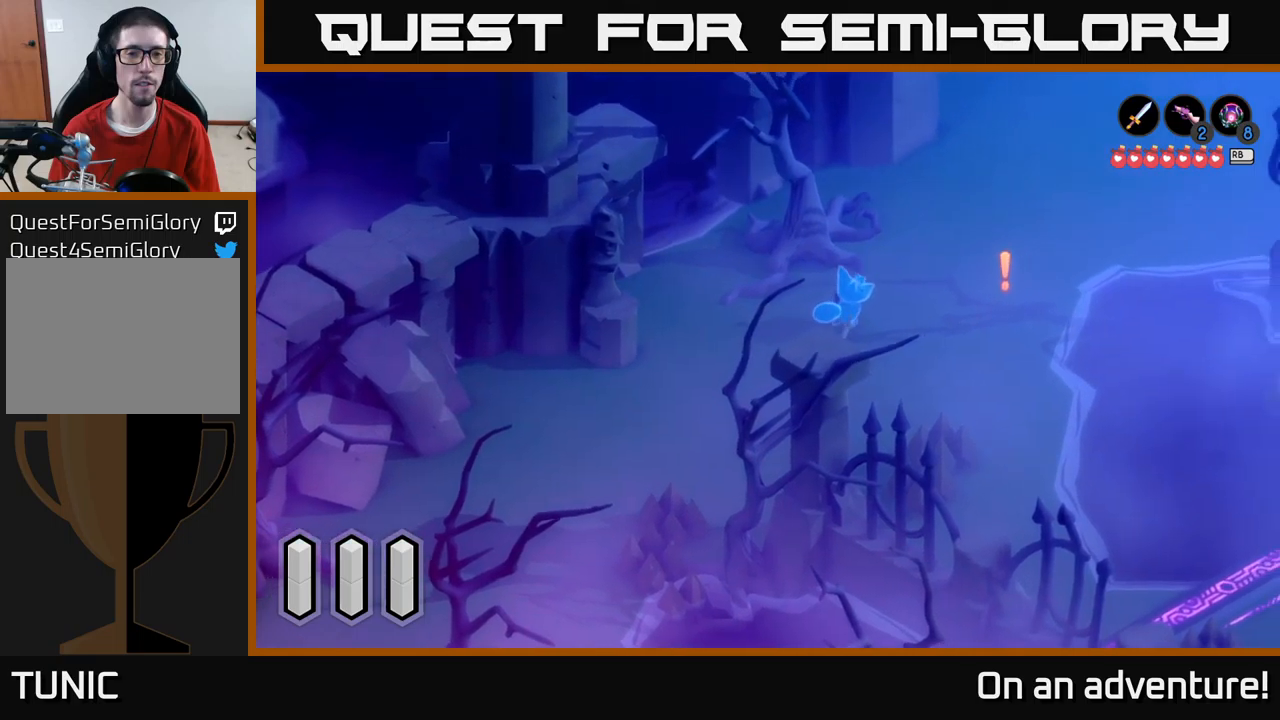
{"buttons": [], "left_stick": "down-left", "right_stick": "center", "events": [[50, "left_stick", "center"], [117, "A", "up"], [317, "left_stick", "down-left"]]}
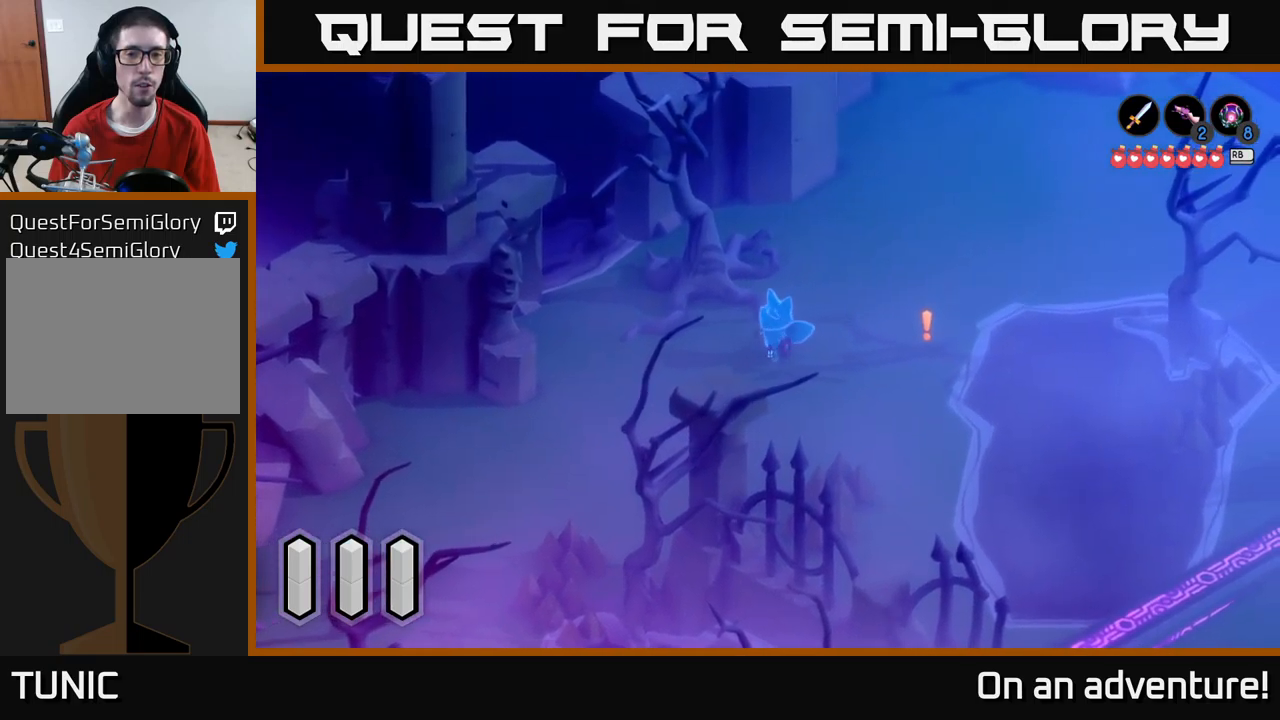
{"buttons": [], "left_stick": "down-left", "right_stick": "center", "events": [[67, "A", "down"], [484, "A", "up"]]}
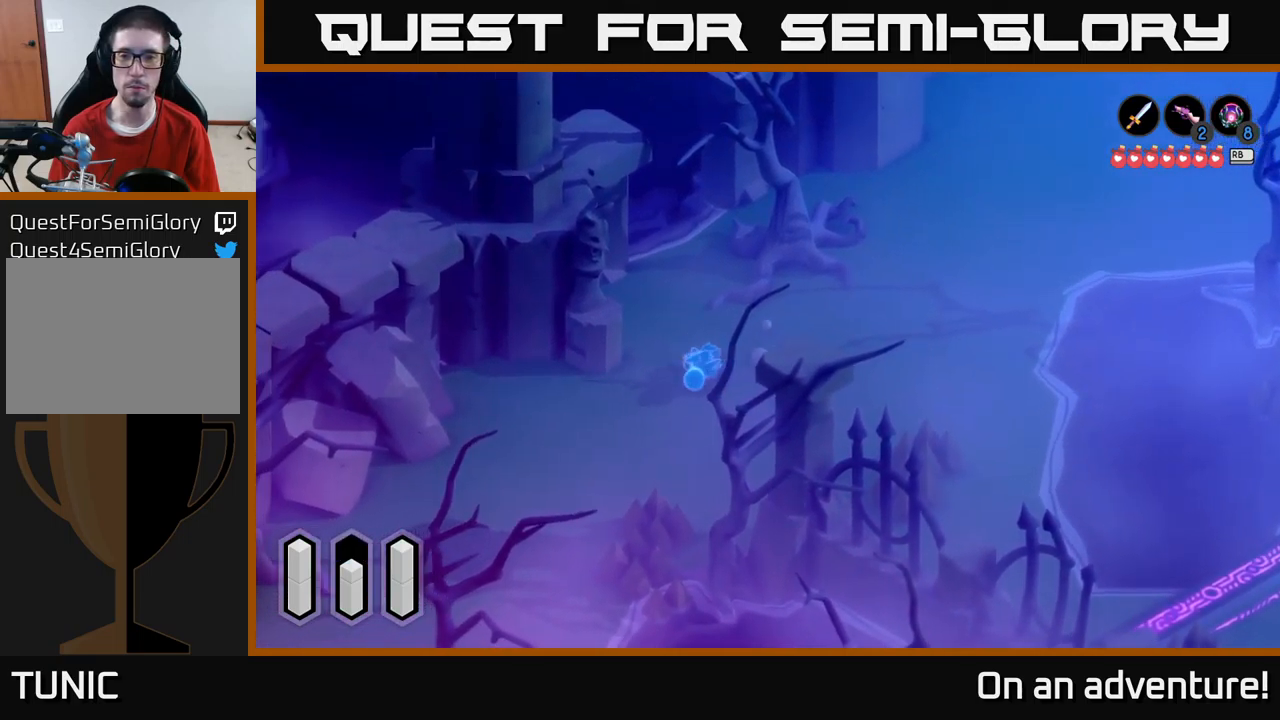
{"buttons": ["L2"], "left_stick": "center", "right_stick": "center", "events": [[117, "left_stick", "right"], [250, "L2", "down"], [500, "left_stick", "center"]]}
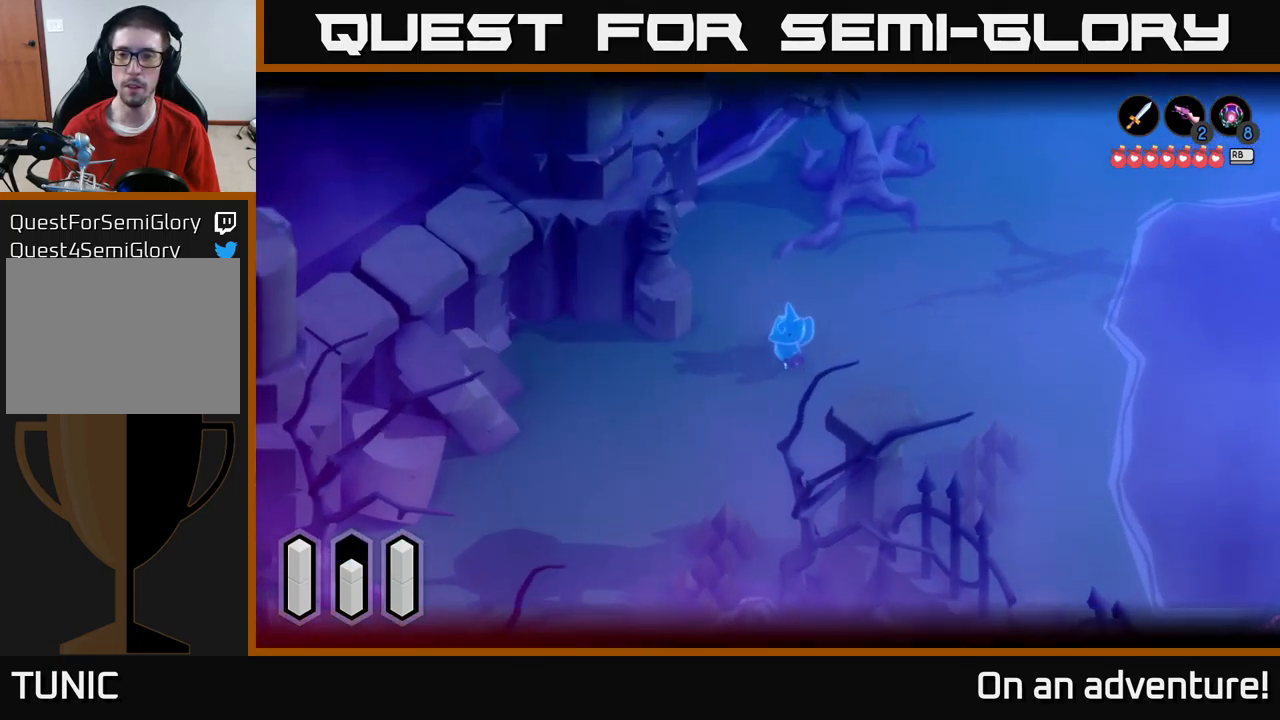
{"buttons": ["L2"], "left_stick": "center", "right_stick": "center", "events": [[134, "L2", "up"], [234, "left_stick", "right"], [417, "left_stick", "center"], [500, "L2", "down"]]}
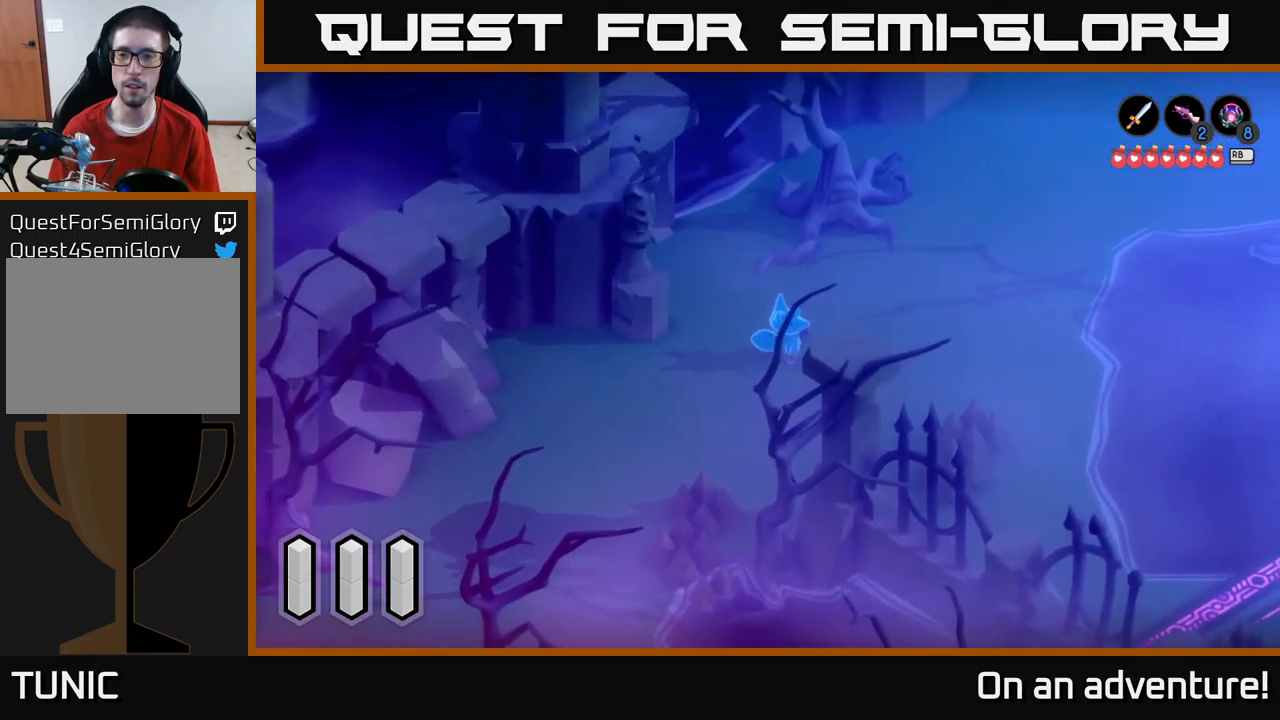
{"buttons": ["L2"], "left_stick": "right", "right_stick": "center", "events": [[367, "left_stick", "right"]]}
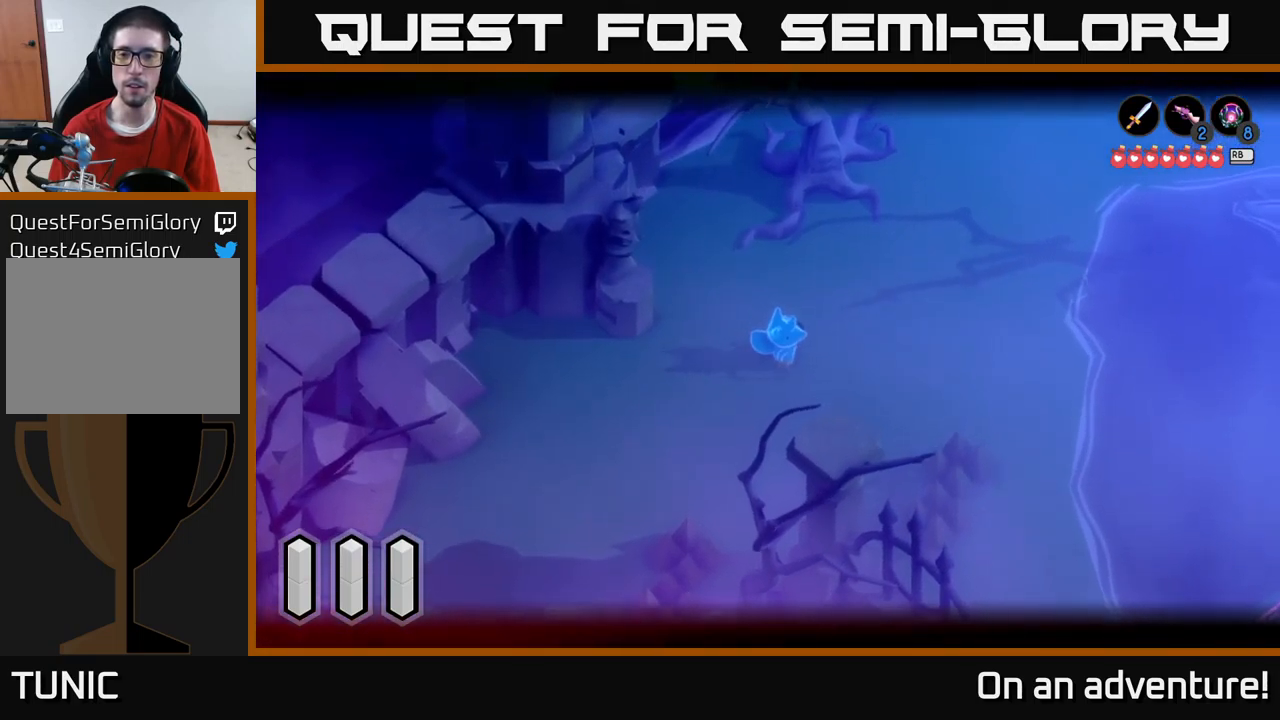
{"buttons": [], "left_stick": "right", "right_stick": "center", "events": [[450, "L2", "up"]]}